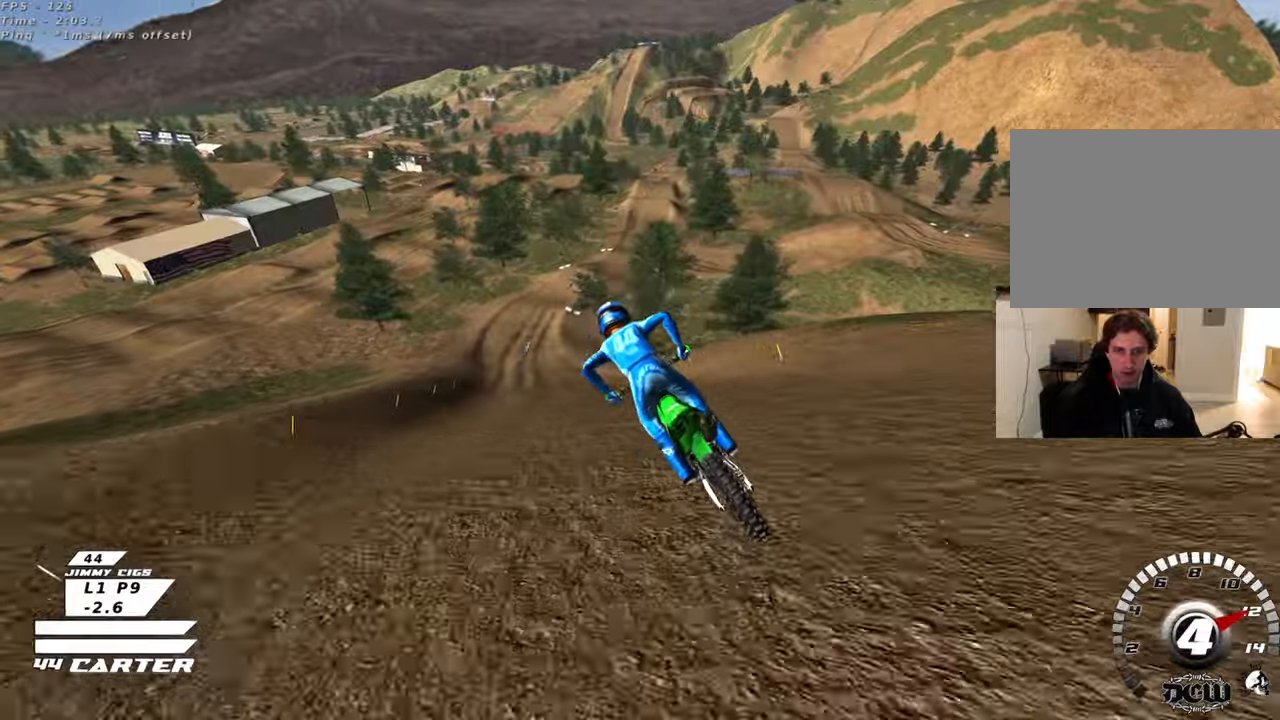
Gameplay with a controller (Xbox layout); each line is a JSON object with the inputs held at the frame after it. "events" lists button and stick changes between this image and that frame as [ms after this image, input, new state], when the widget could be followed in between.
{"buttons": ["R2"], "left_stick": "center", "right_stick": "center", "events": [[133, "A", "down"], [133, "left_stick", "center"], [267, "A", "up"]]}
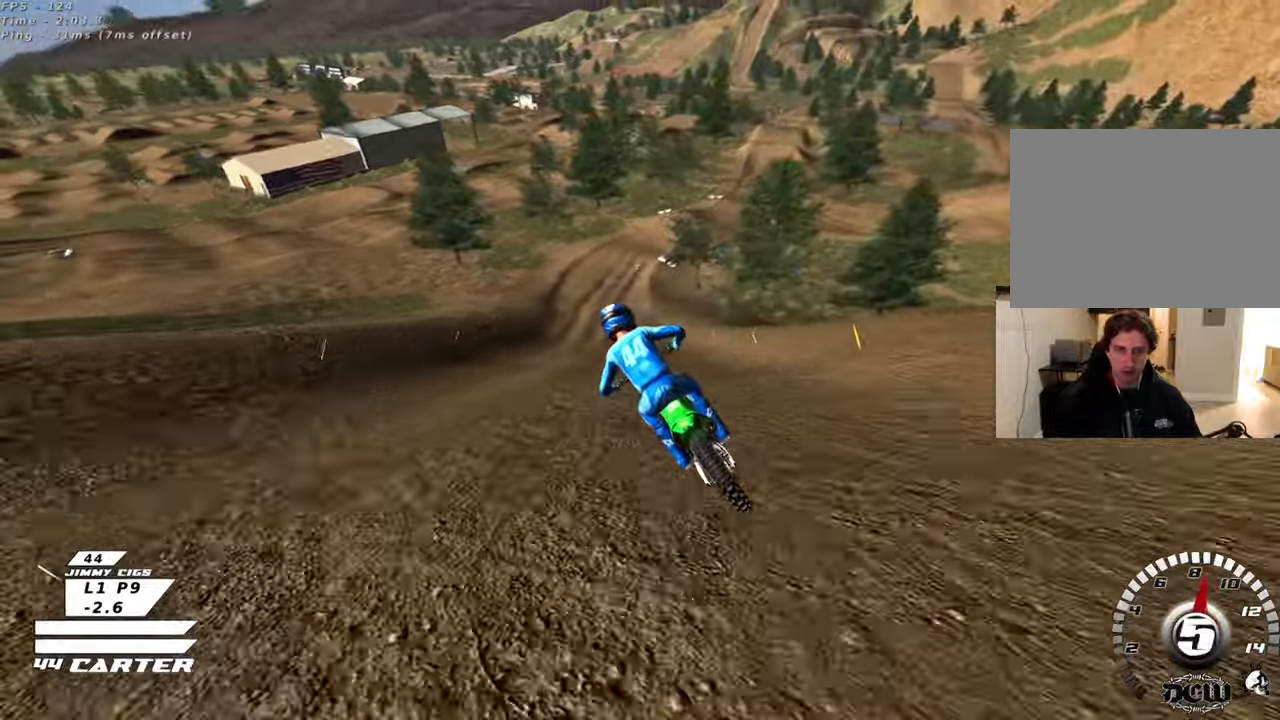
{"buttons": [], "left_stick": "center", "right_stick": "center", "events": [[67, "left_stick", "right"], [167, "left_stick", "center"], [383, "X", "down"], [500, "R2", "up"], [500, "X", "up"]]}
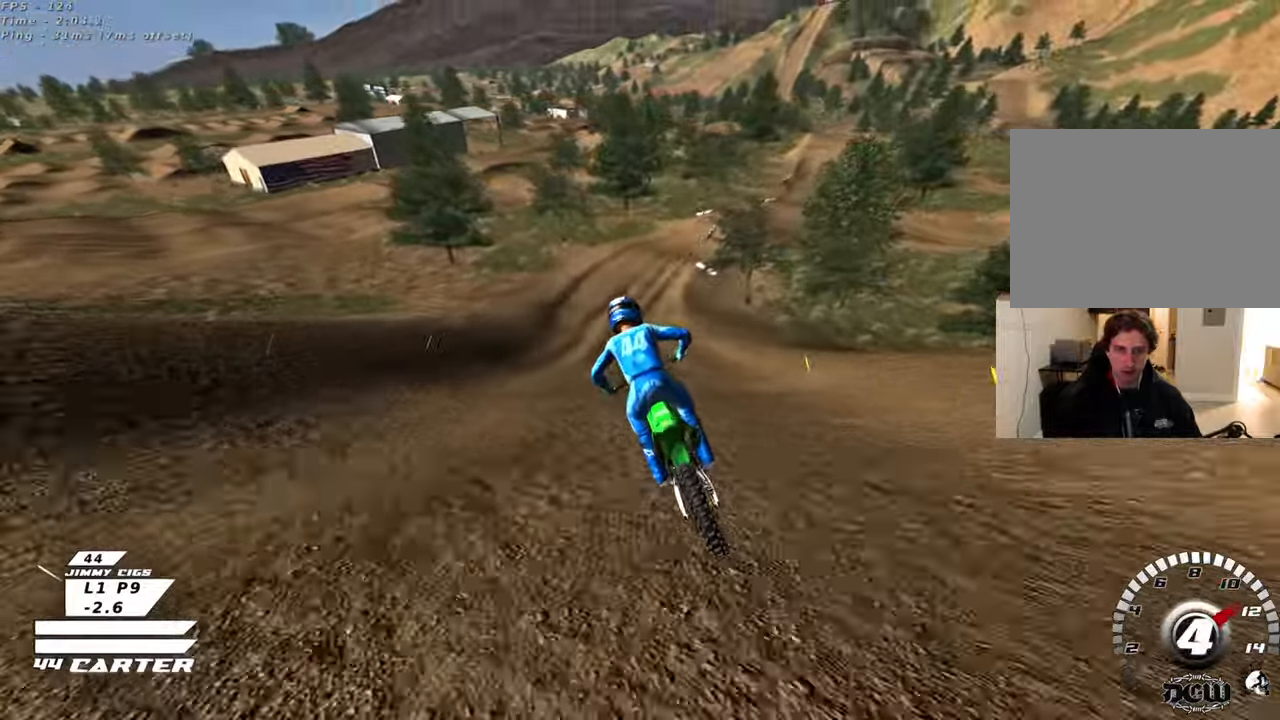
{"buttons": [], "left_stick": "down", "right_stick": "center", "events": [[17, "left_stick", "down"]]}
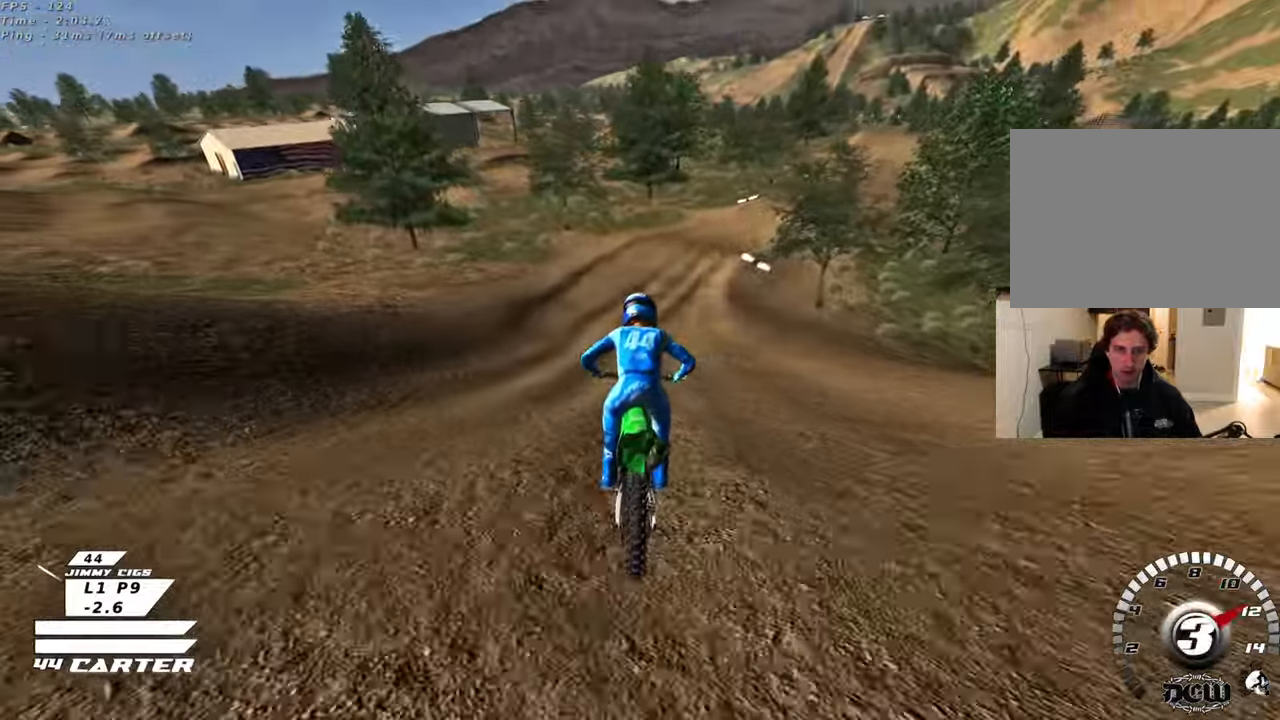
{"buttons": [], "left_stick": "down", "right_stick": "center", "events": []}
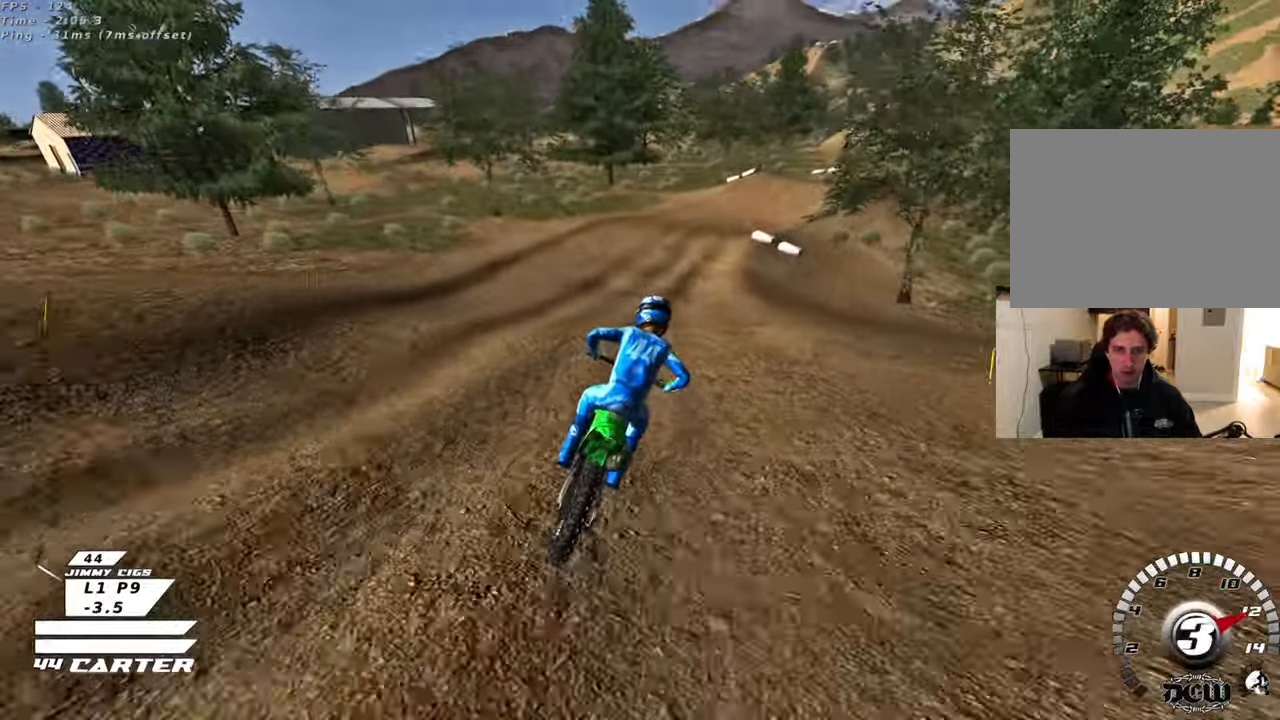
{"buttons": [], "left_stick": "center", "right_stick": "center", "events": [[67, "X", "down"], [83, "X", "up"], [83, "left_stick", "right"], [150, "left_stick", "center"]]}
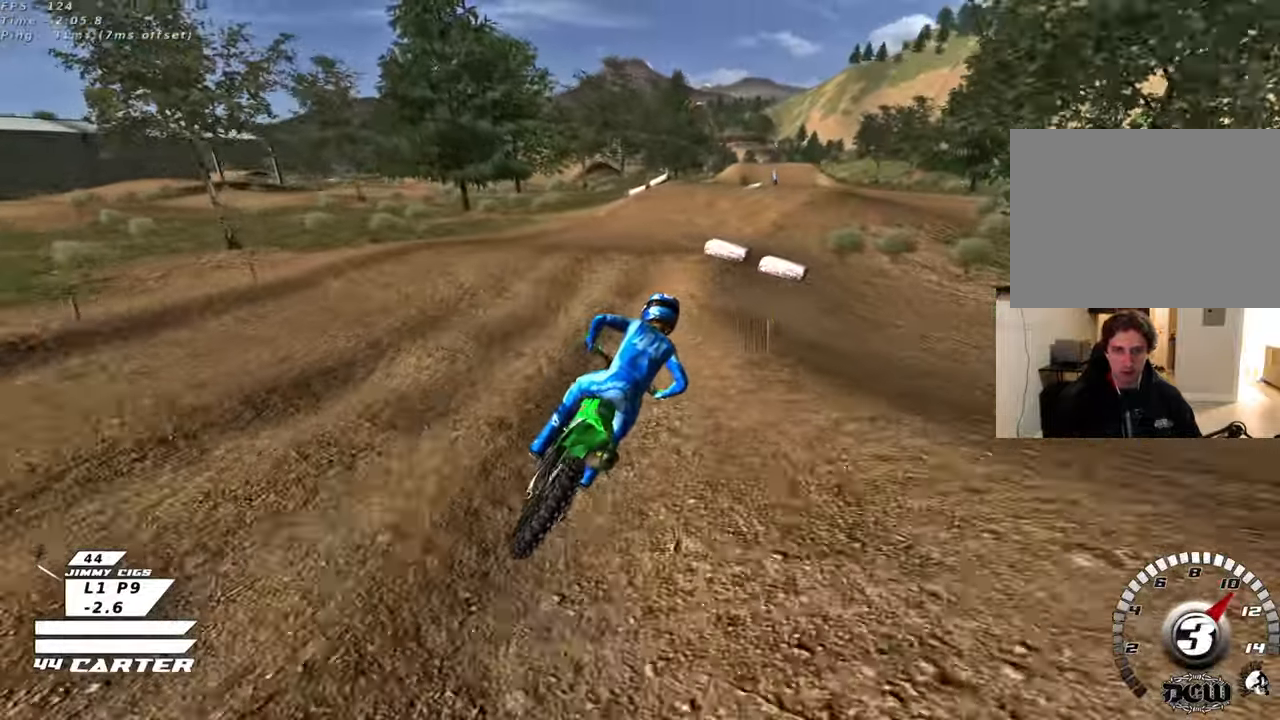
{"buttons": [], "left_stick": "up", "right_stick": "center", "events": [[33, "R2", "down"], [100, "left_stick", "up"], [317, "left_stick", "left"], [383, "A", "down"], [433, "left_stick", "up"], [467, "R2", "up"], [483, "A", "up"]]}
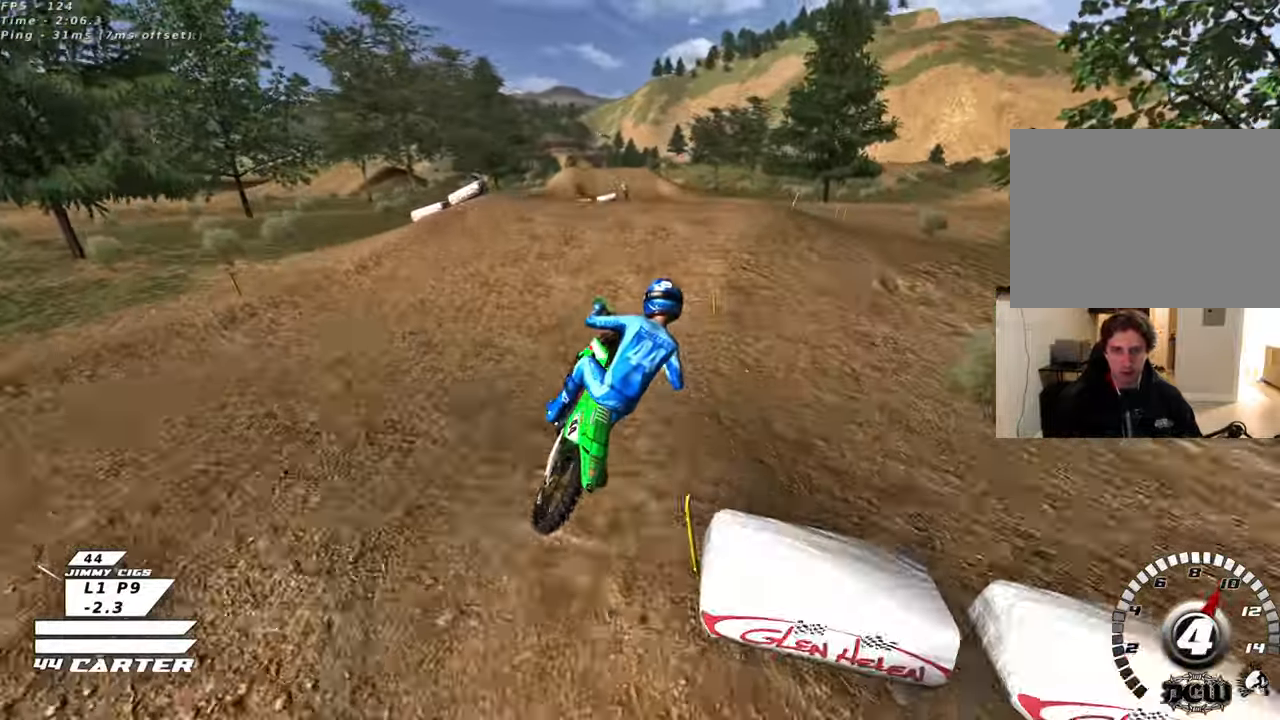
{"buttons": ["A", "R2"], "left_stick": "down", "right_stick": "center", "events": [[33, "left_stick", "up-left"], [150, "left_stick", "up"], [333, "left_stick", "down"], [383, "R2", "down"], [450, "A", "down"]]}
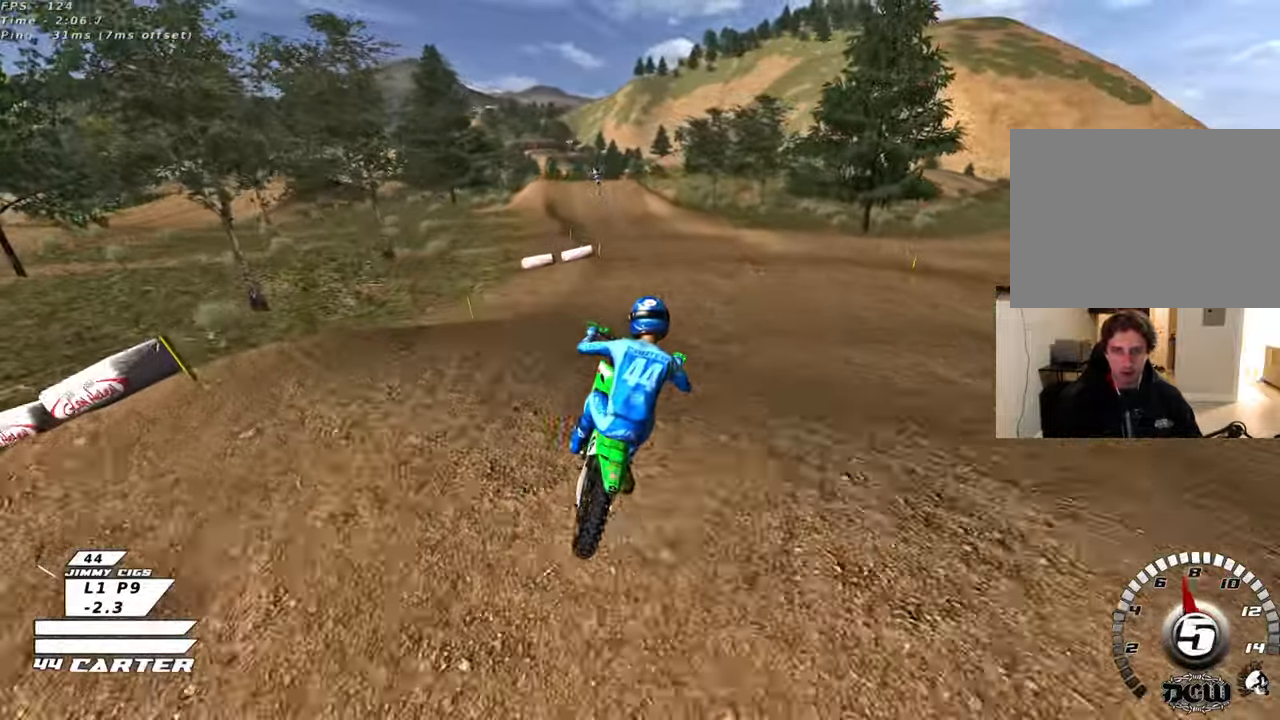
{"buttons": [], "left_stick": "up-left", "right_stick": "center", "events": [[83, "A", "up"], [83, "left_stick", "down-right"], [150, "A", "down"], [250, "A", "up"], [333, "A", "down"], [367, "left_stick", "up-left"], [433, "A", "up"], [500, "R2", "up"]]}
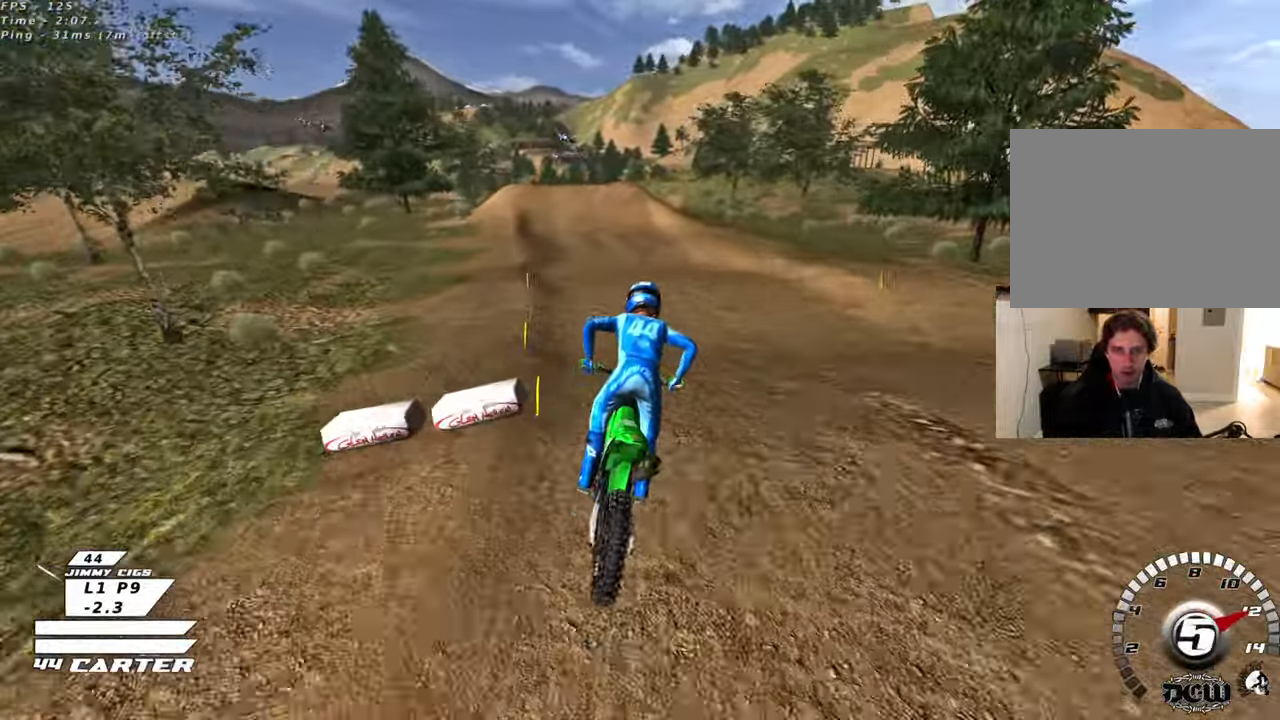
{"buttons": [], "left_stick": "center", "right_stick": "center", "events": [[333, "R2", "down"], [467, "R2", "up"], [483, "left_stick", "center"]]}
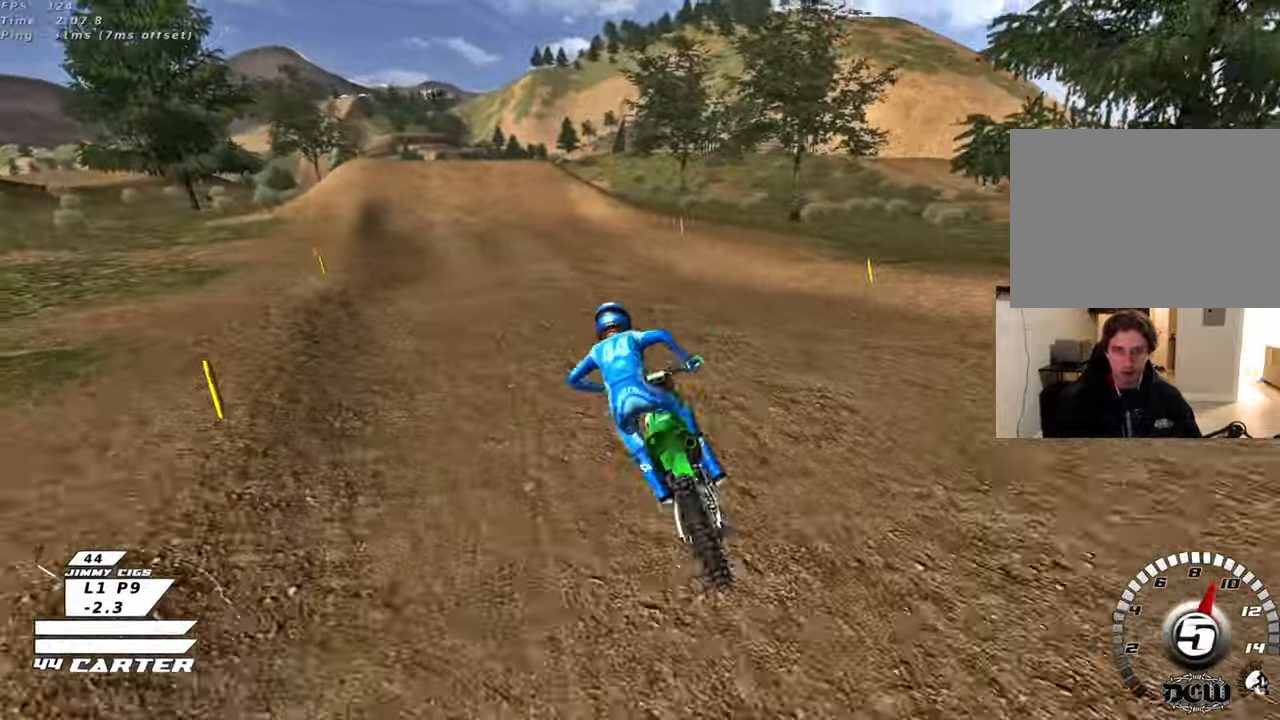
{"buttons": ["X"], "left_stick": "right", "right_stick": "center", "events": [[67, "left_stick", "left"], [217, "left_stick", "up-right"], [267, "left_stick", "right"], [300, "X", "down"], [367, "X", "up"], [483, "X", "down"]]}
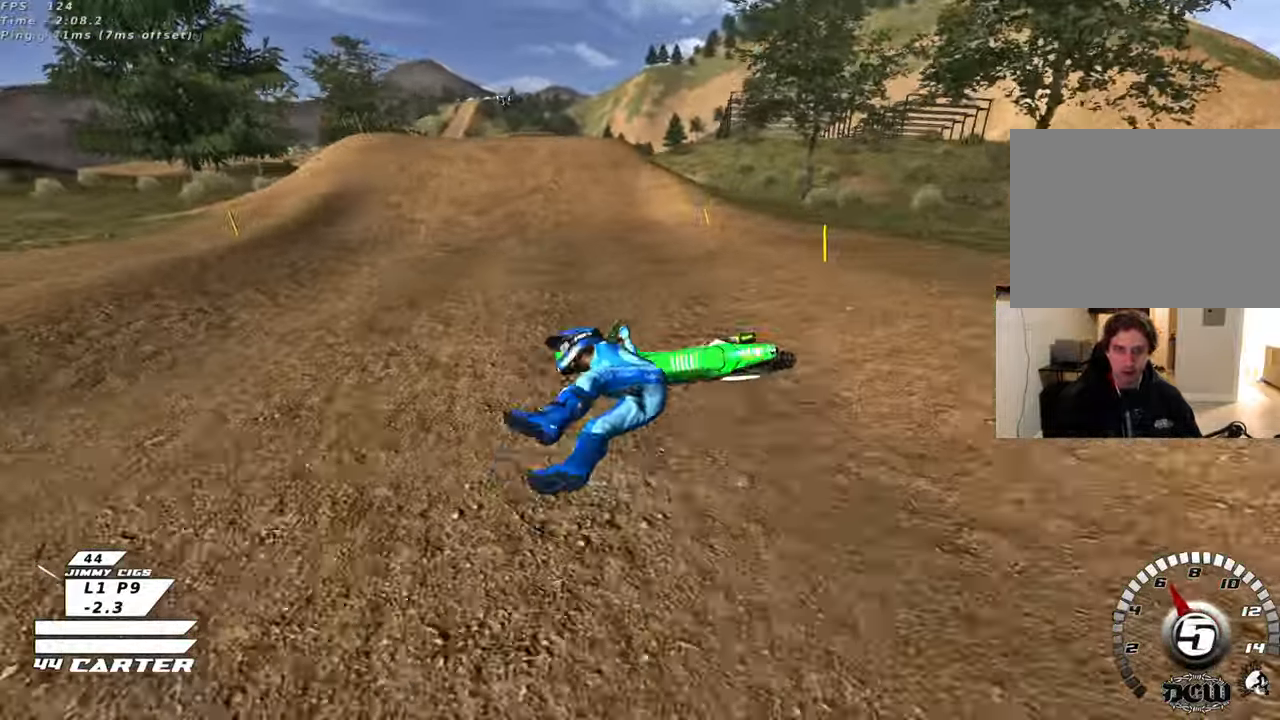
{"buttons": ["X"], "left_stick": "center", "right_stick": "center", "events": [[83, "X", "up"], [200, "left_stick", "center"], [217, "X", "down"], [317, "X", "up"], [467, "X", "down"]]}
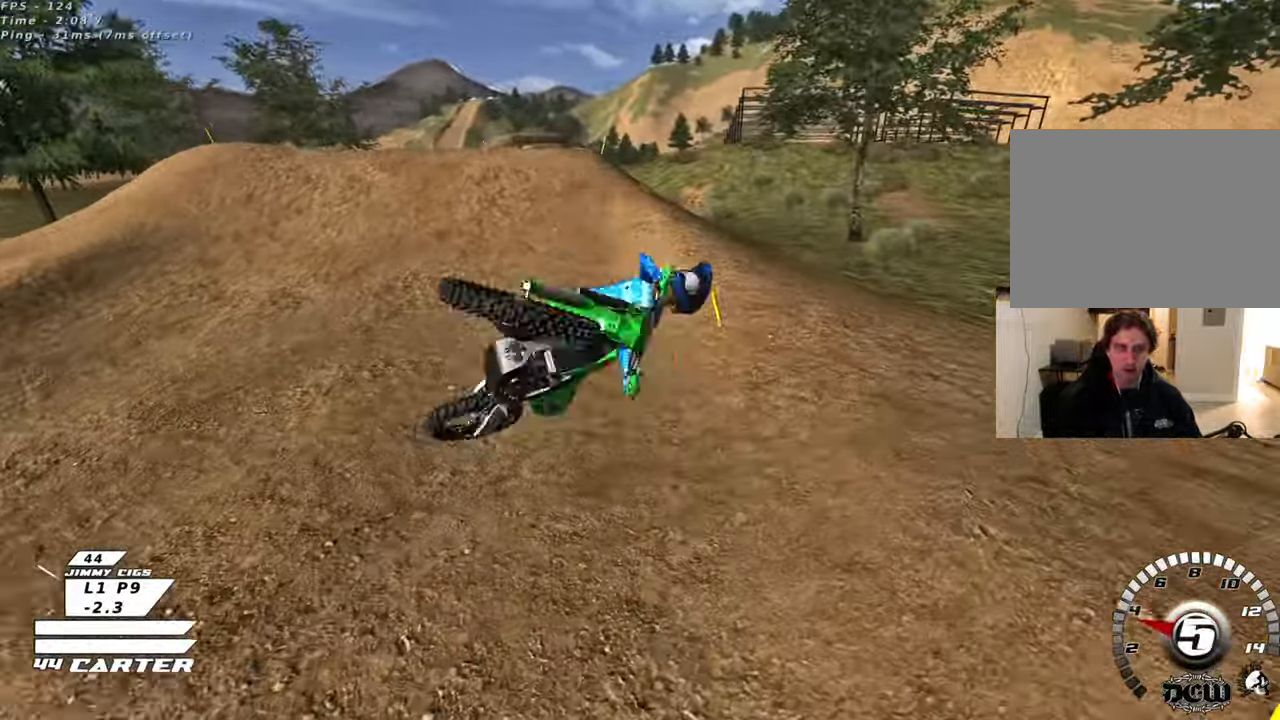
{"buttons": [], "left_stick": "center", "right_stick": "center", "events": [[83, "X", "up"], [250, "X", "down"], [383, "X", "up"]]}
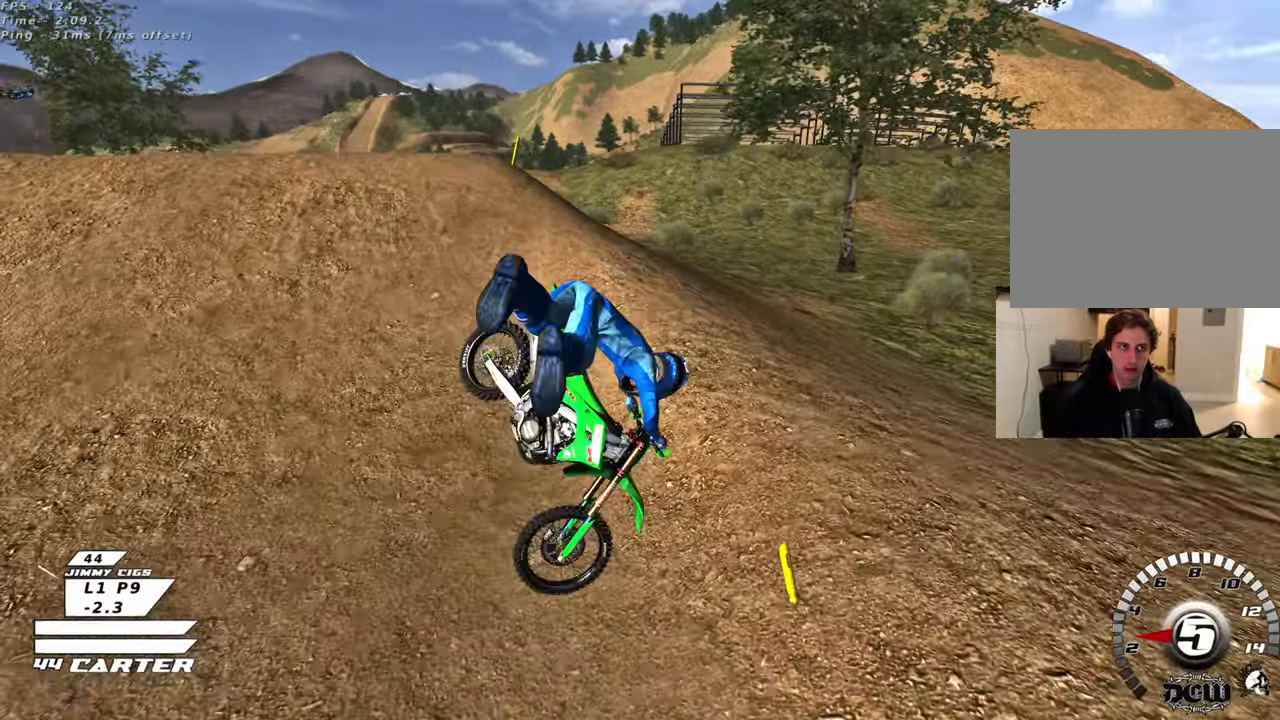
{"buttons": ["X"], "left_stick": "center", "right_stick": "center", "events": [[83, "X", "down"], [217, "X", "up"], [500, "X", "down"]]}
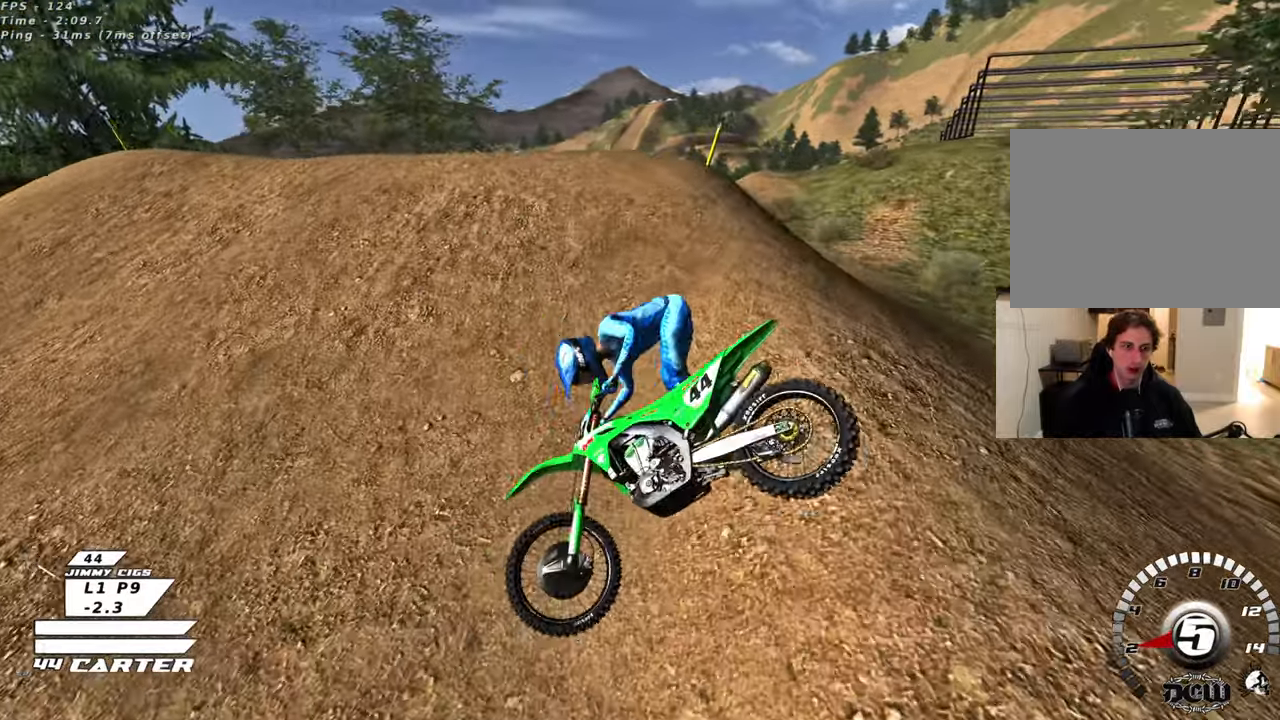
{"buttons": [], "left_stick": "center", "right_stick": "center", "events": [[117, "X", "up"]]}
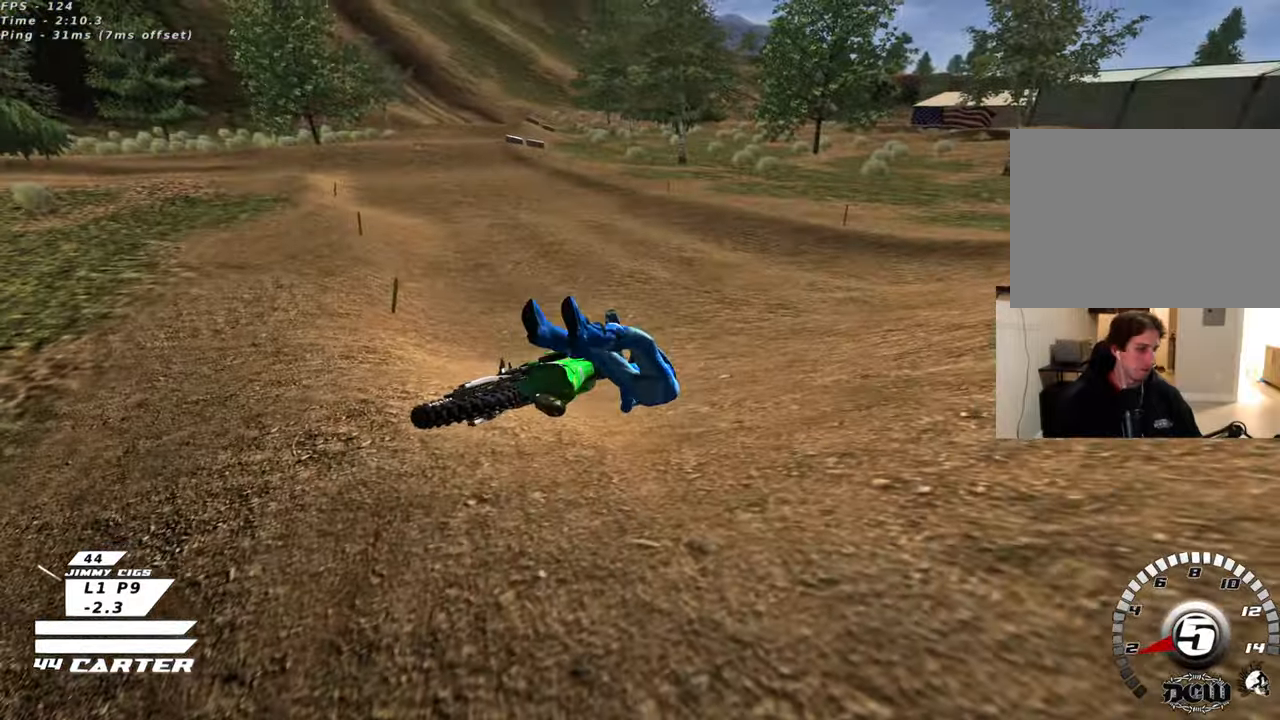
{"buttons": [], "left_stick": "center", "right_stick": "center", "events": [[300, "X", "down"], [433, "X", "up"]]}
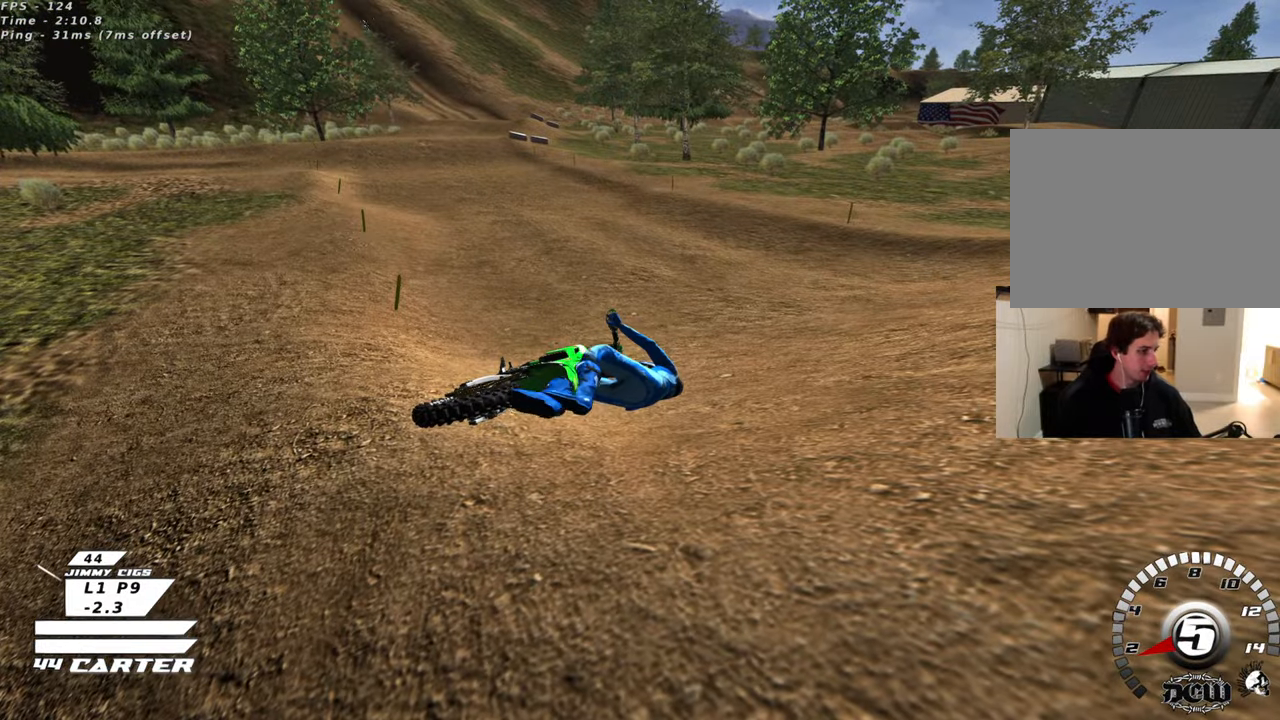
{"buttons": ["X"], "left_stick": "right", "right_stick": "center", "events": [[50, "left_stick", "right"], [117, "X", "down"], [233, "X", "up"], [383, "X", "down"]]}
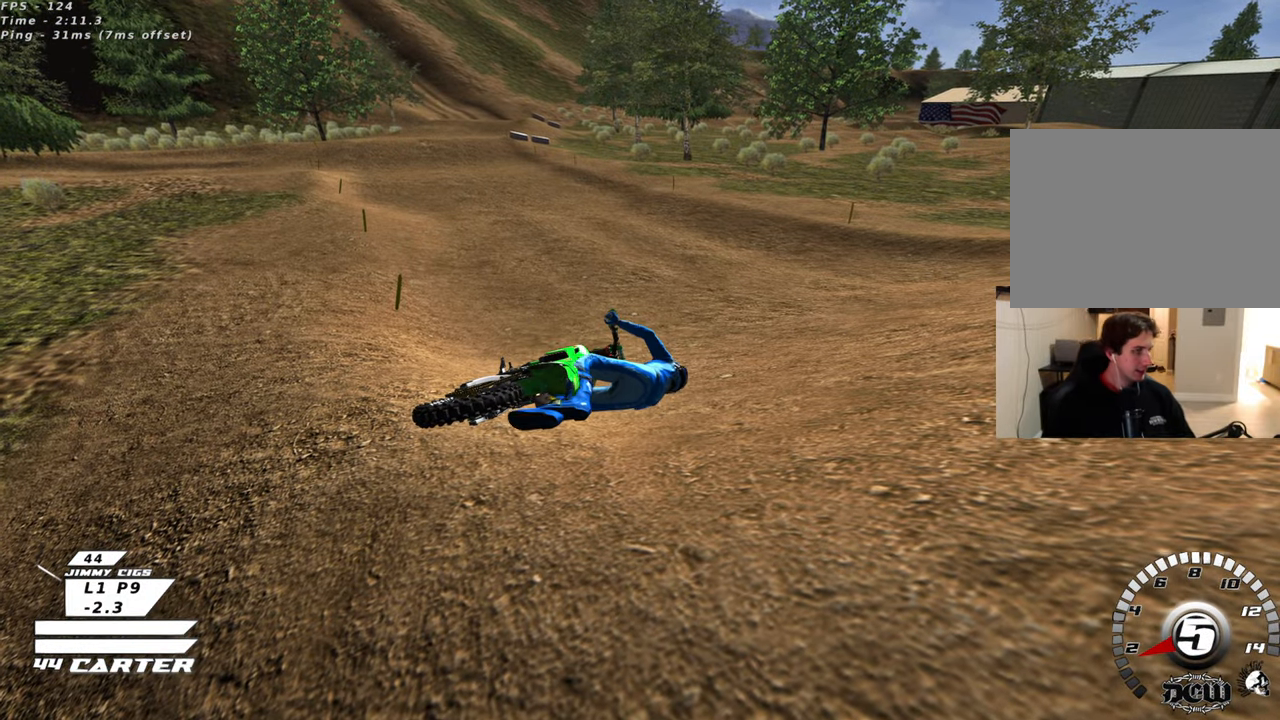
{"buttons": [], "left_stick": "right", "right_stick": "center", "events": [[17, "X", "up"], [233, "X", "down"], [350, "X", "up"]]}
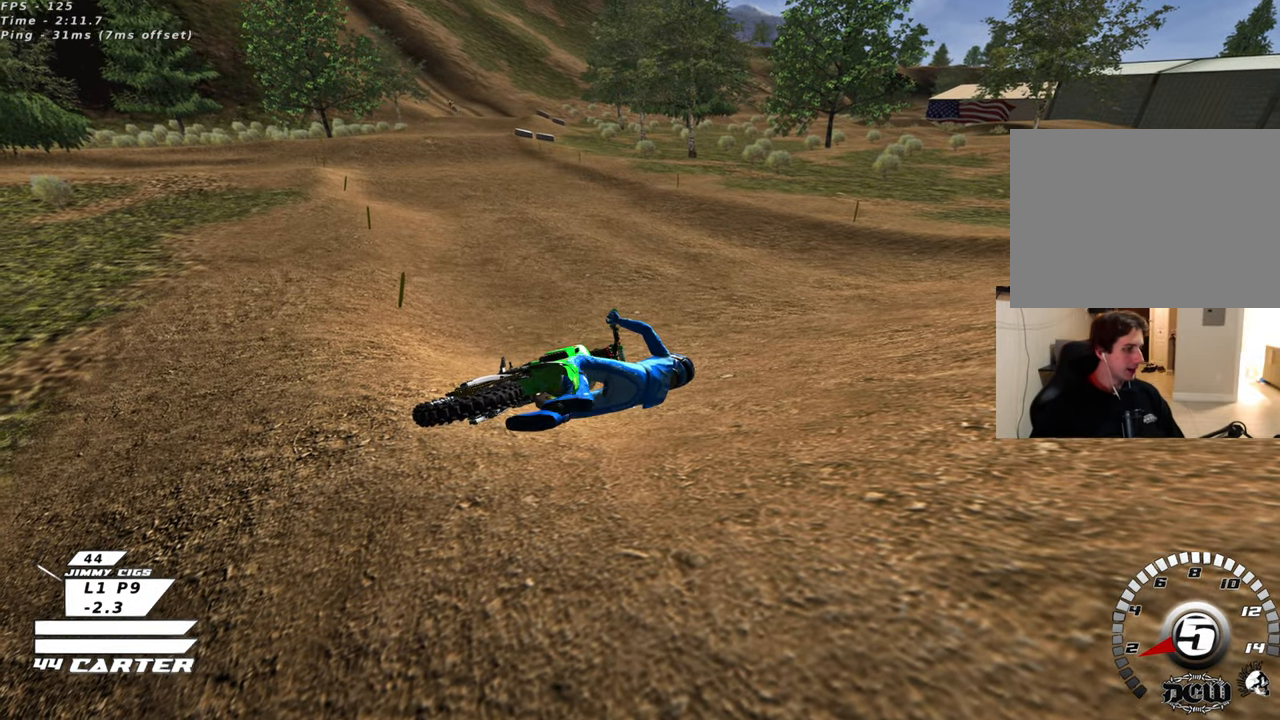
{"buttons": ["B"], "left_stick": "right", "right_stick": "center", "events": [[383, "B", "down"]]}
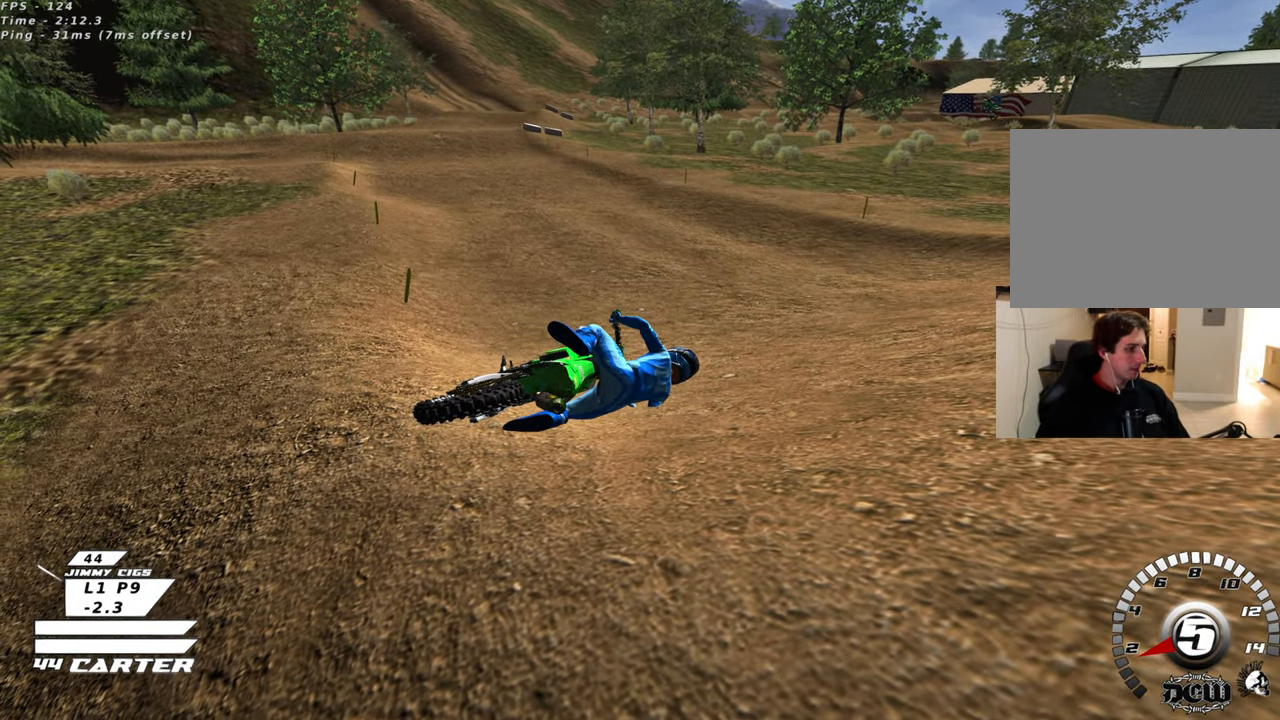
{"buttons": [], "left_stick": "right", "right_stick": "center", "events": [[100, "B", "up"]]}
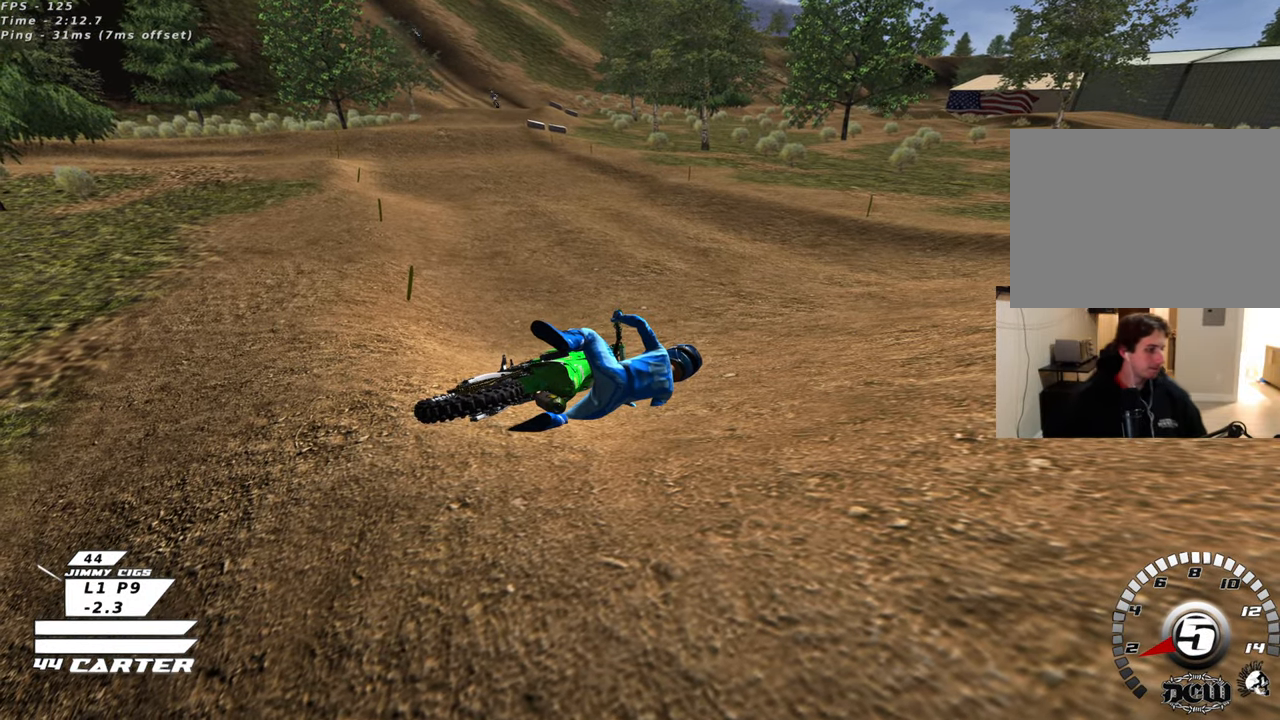
{"buttons": ["B"], "left_stick": "right", "right_stick": "center", "events": [[183, "B", "down"]]}
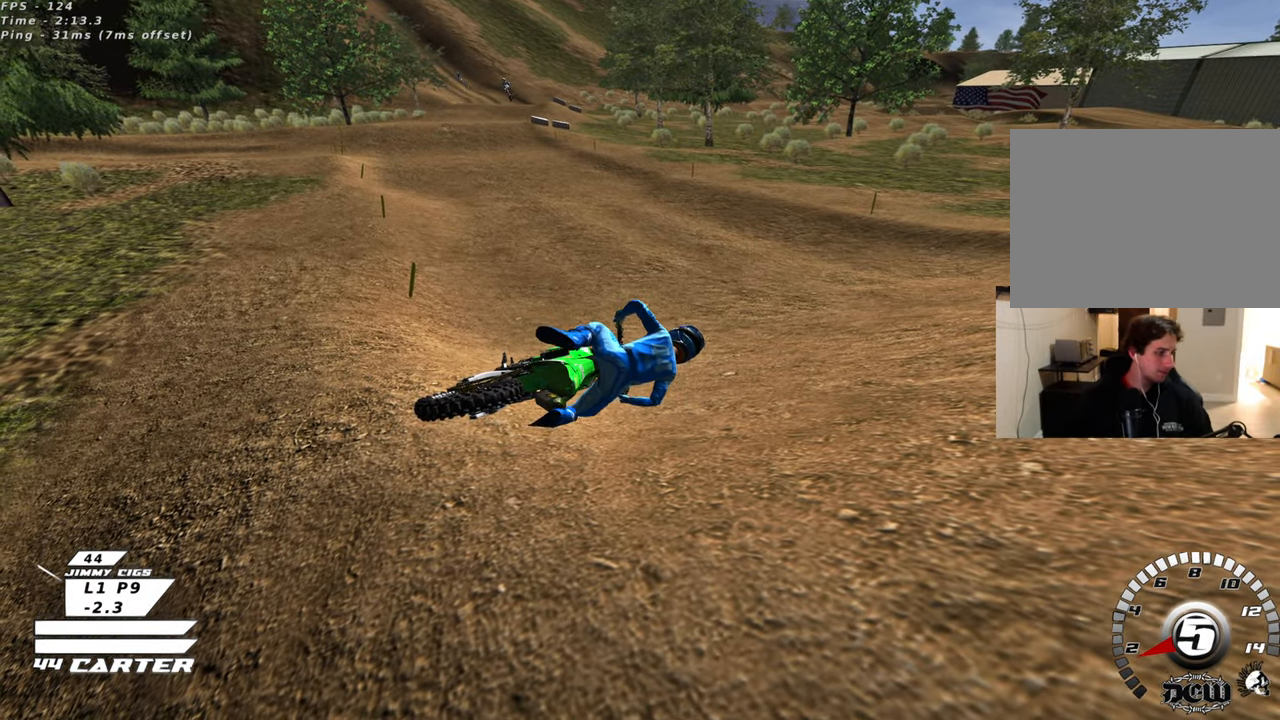
{"buttons": ["B"], "left_stick": "right", "right_stick": "center", "events": []}
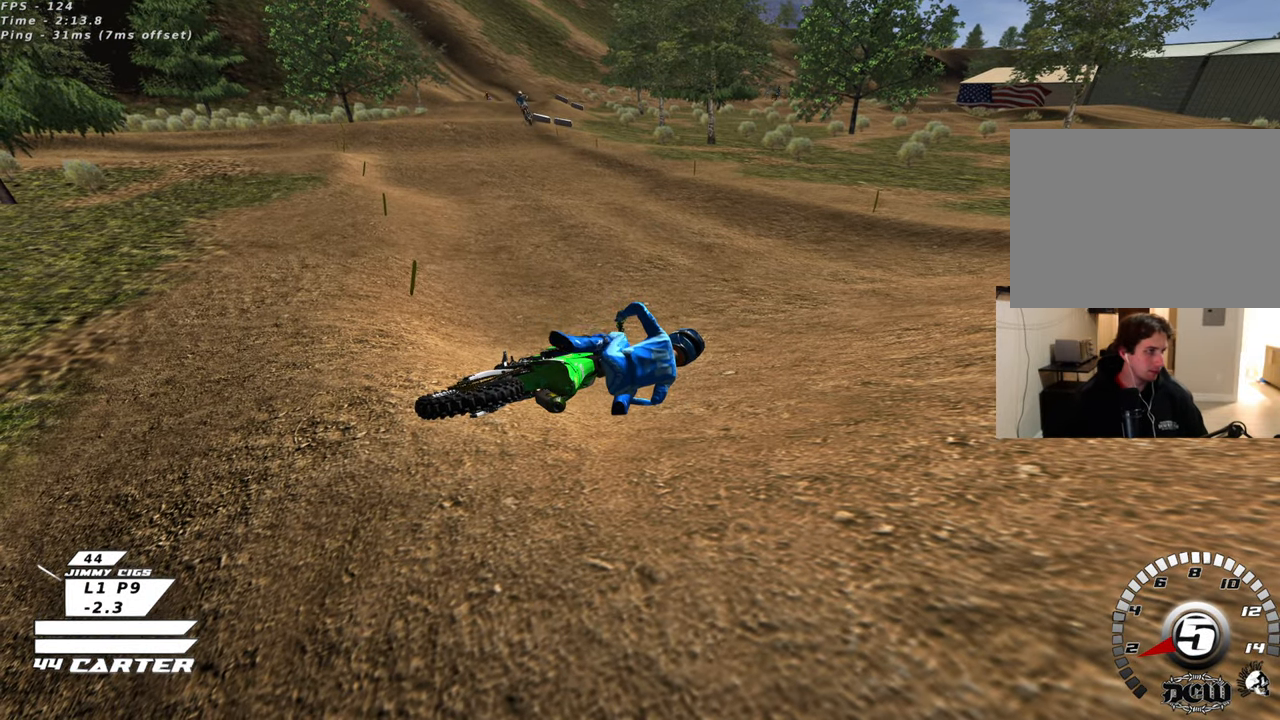
{"buttons": ["B", "R2"], "left_stick": "right", "right_stick": "center", "events": [[500, "R2", "down"]]}
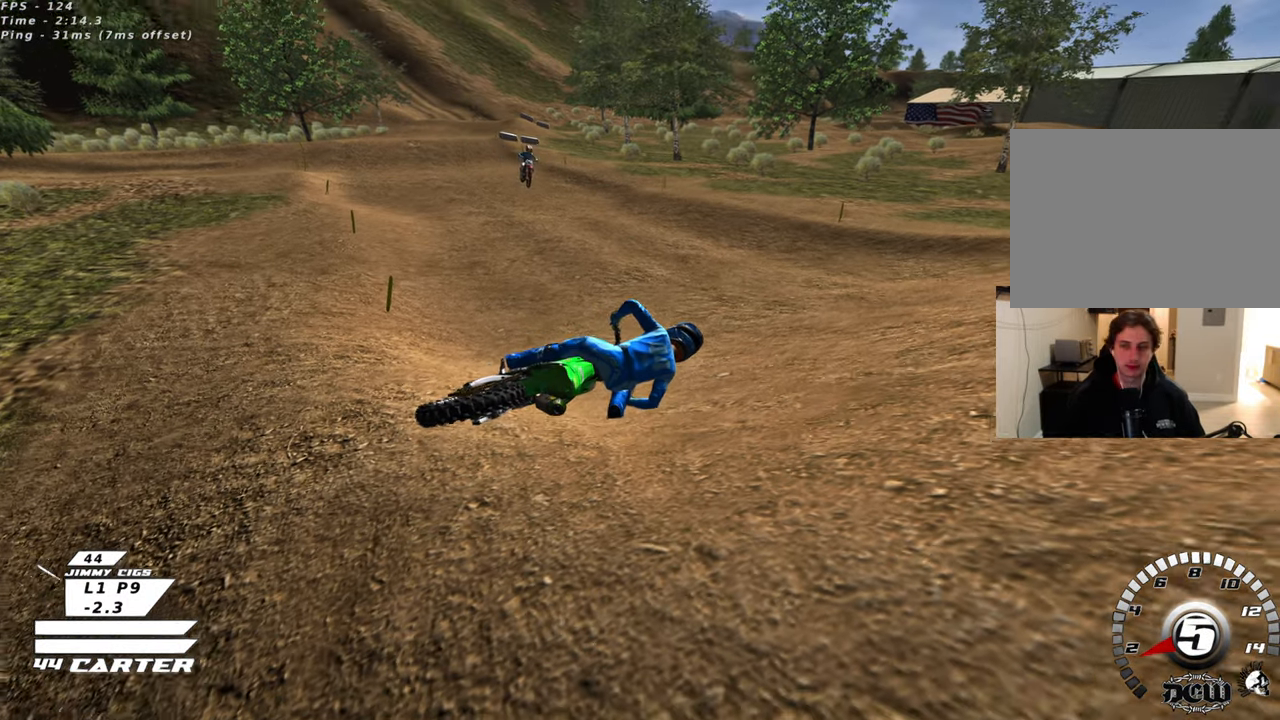
{"buttons": ["R2"], "left_stick": "up-left", "right_stick": "center", "events": [[33, "R1", "down"], [383, "left_stick", "center"], [433, "B", "up"], [433, "R1", "up"], [433, "left_stick", "up-left"]]}
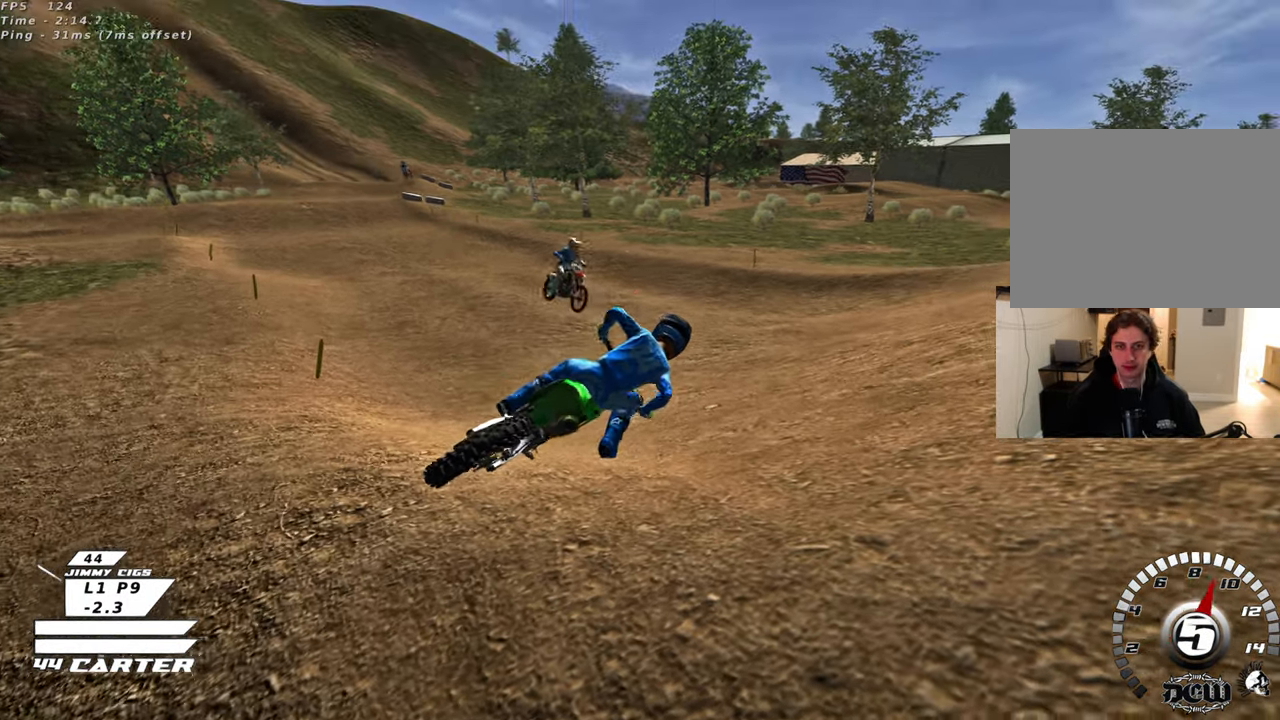
{"buttons": ["X"], "left_stick": "center", "right_stick": "center", "events": [[17, "left_stick", "down-left"], [50, "X", "down"], [167, "X", "up"], [183, "left_stick", "up-left"], [267, "X", "down"], [267, "left_stick", "down"], [350, "X", "up"], [367, "R2", "up"], [433, "X", "down"], [467, "left_stick", "center"]]}
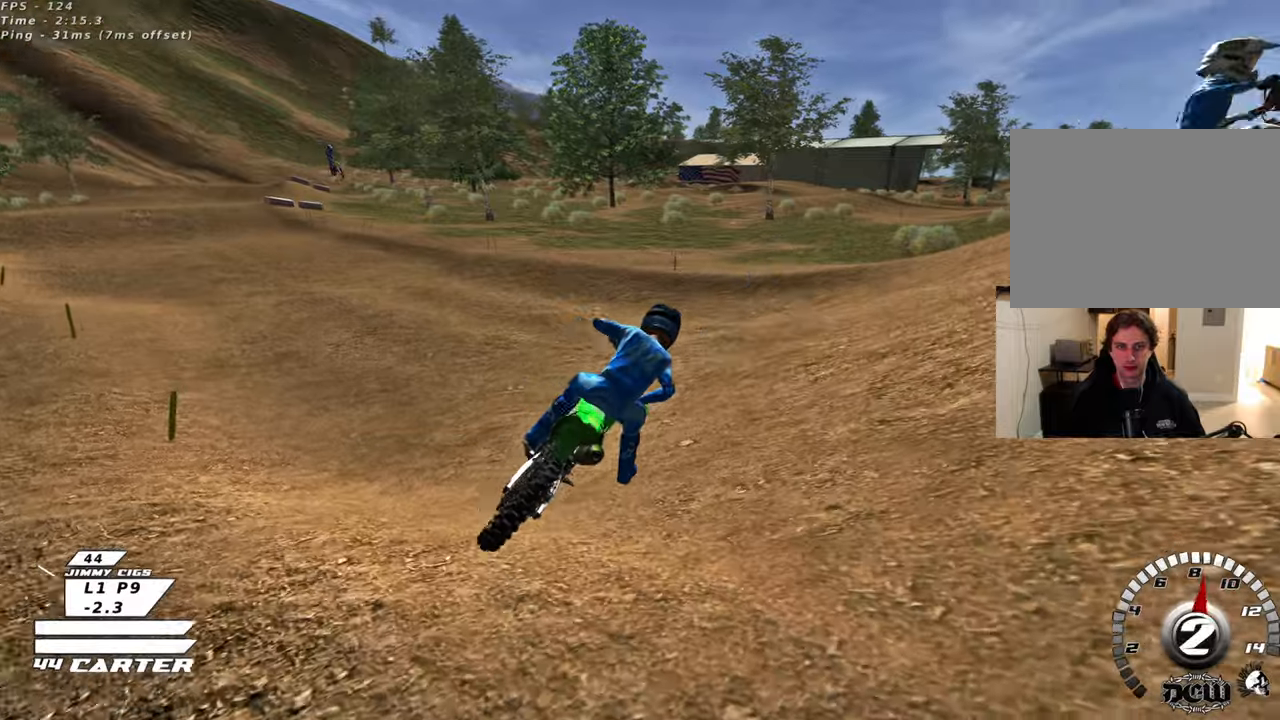
{"buttons": [], "left_stick": "center", "right_stick": "center", "events": [[33, "X", "up"], [167, "X", "down"], [217, "X", "up"], [333, "R2", "down"], [500, "R2", "up"]]}
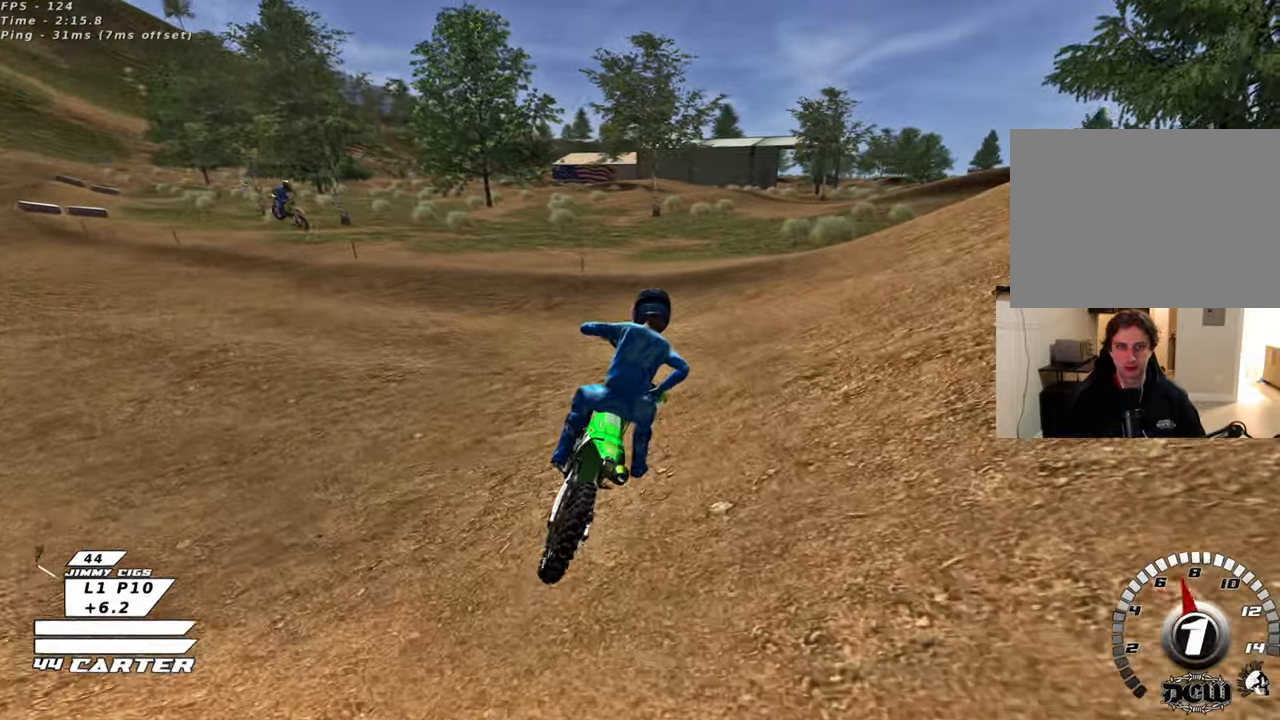
{"buttons": [], "left_stick": "right", "right_stick": "center", "events": [[100, "R2", "down"], [317, "R2", "up"], [400, "left_stick", "right"]]}
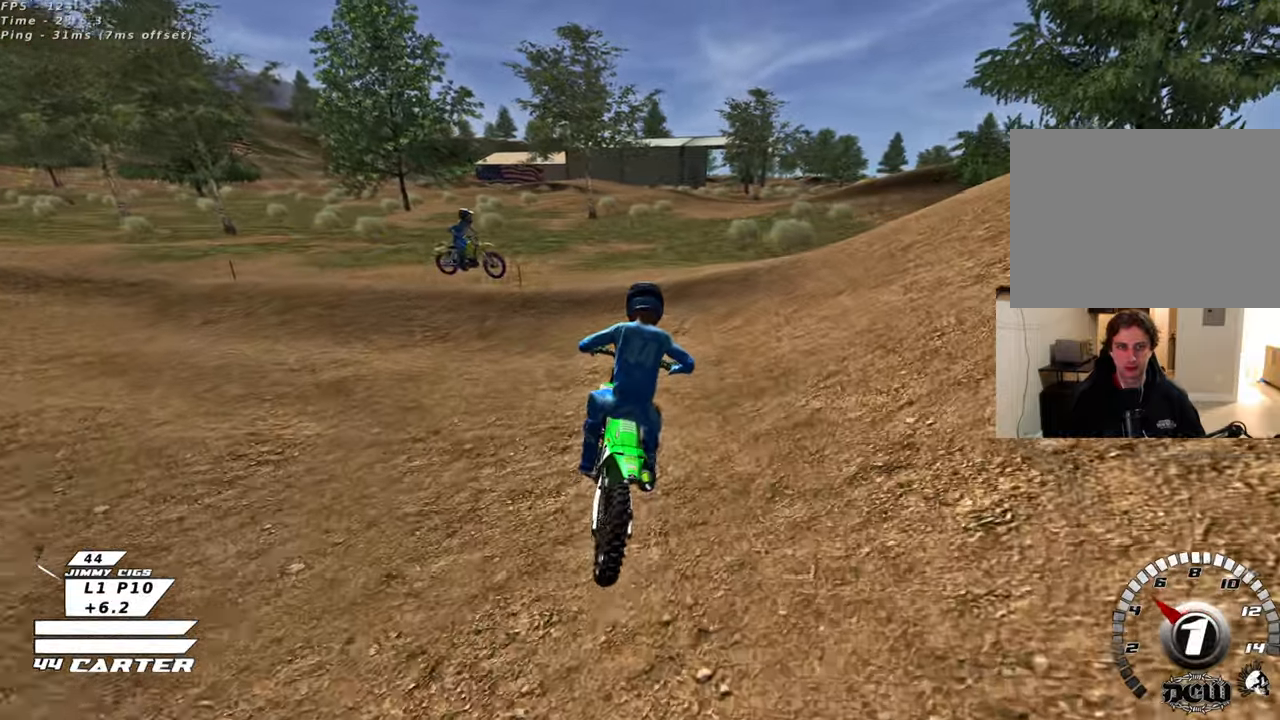
{"buttons": [], "left_stick": "right", "right_stick": "center", "events": [[17, "R2", "down"], [167, "R2", "up"], [283, "R2", "down"], [400, "R2", "up"]]}
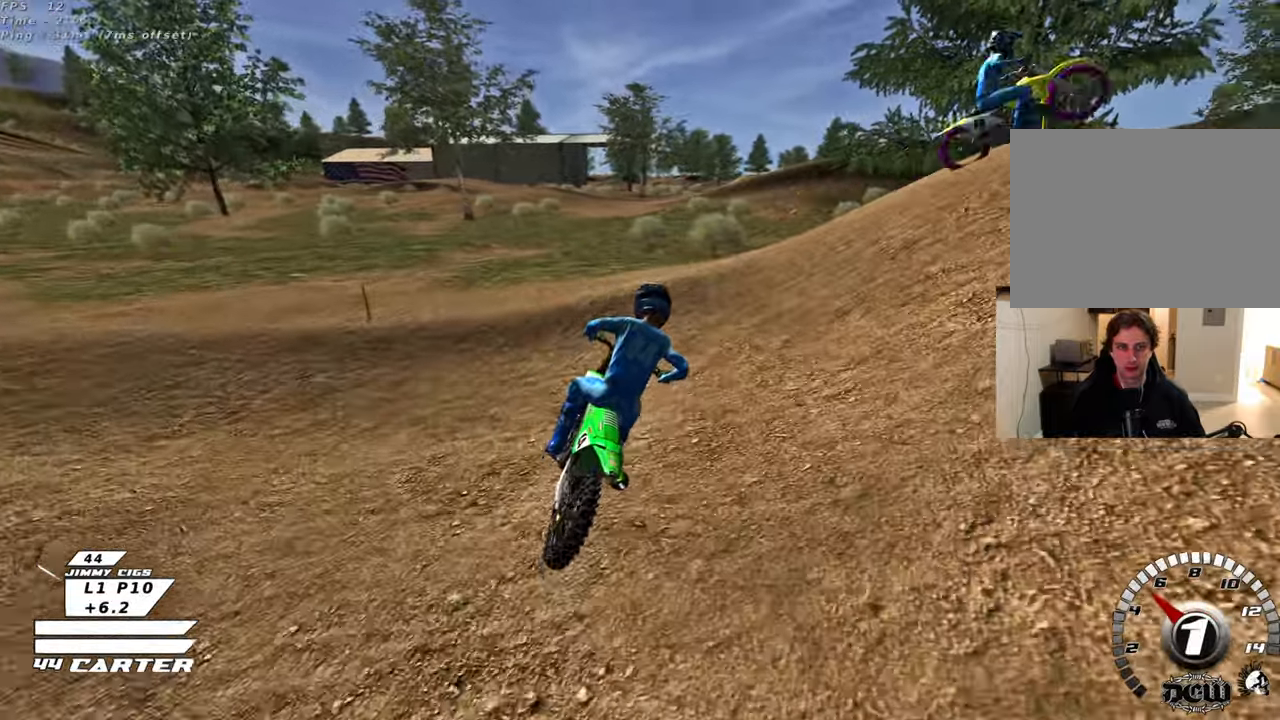
{"buttons": [], "left_stick": "center", "right_stick": "center", "events": [[100, "R2", "down"], [133, "left_stick", "center"], [200, "R2", "up"]]}
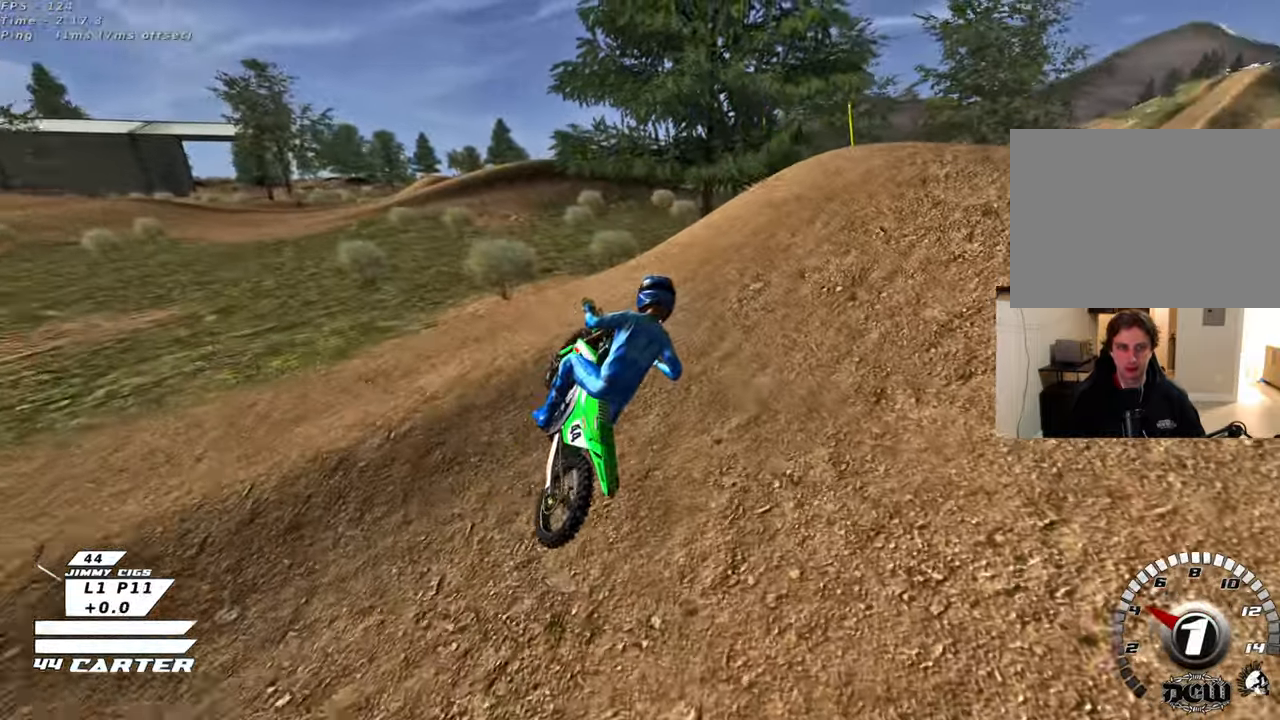
{"buttons": ["R2"], "left_stick": "up-left", "right_stick": "center", "events": [[33, "left_stick", "left"], [50, "R2", "down"], [217, "R2", "up"], [217, "left_stick", "up-left"], [400, "R2", "down"]]}